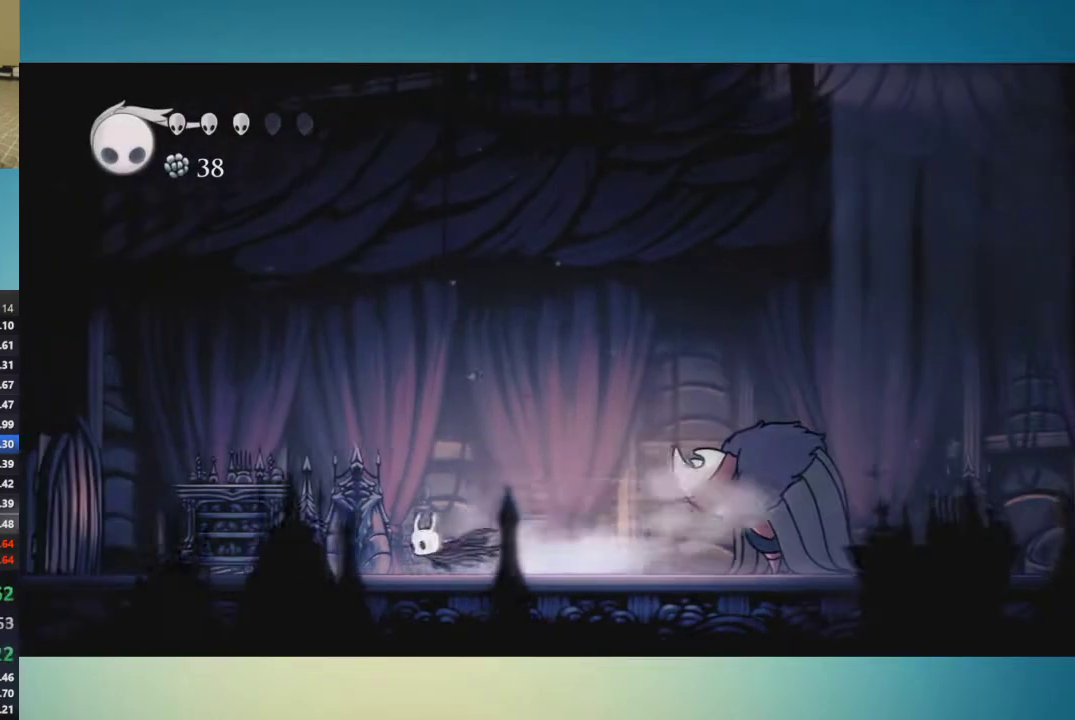
Gameplay with a controller (Xbox layout); each line is a JSON object with the inputs held at the frame after it. "events" lists button and stick changes between this image and that frame as [ms after this image, input, new state], when the widget could be followed in between. This overlay highlights the sticks when they move; stick clicks (L3 R3) are not distinguishable. Not read: A L1 L2 L3 R1 R2 R3 X.
{"buttons": [], "left_stick": "left", "right_stick": "center", "events": []}
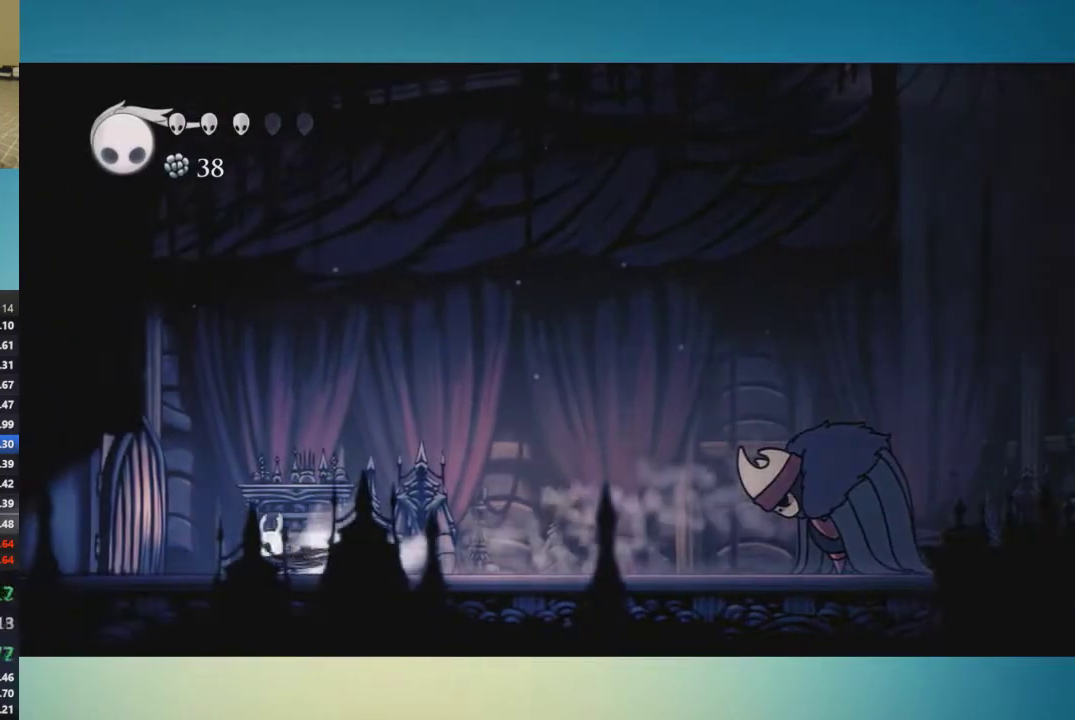
{"buttons": [], "left_stick": "left", "right_stick": "center", "events": []}
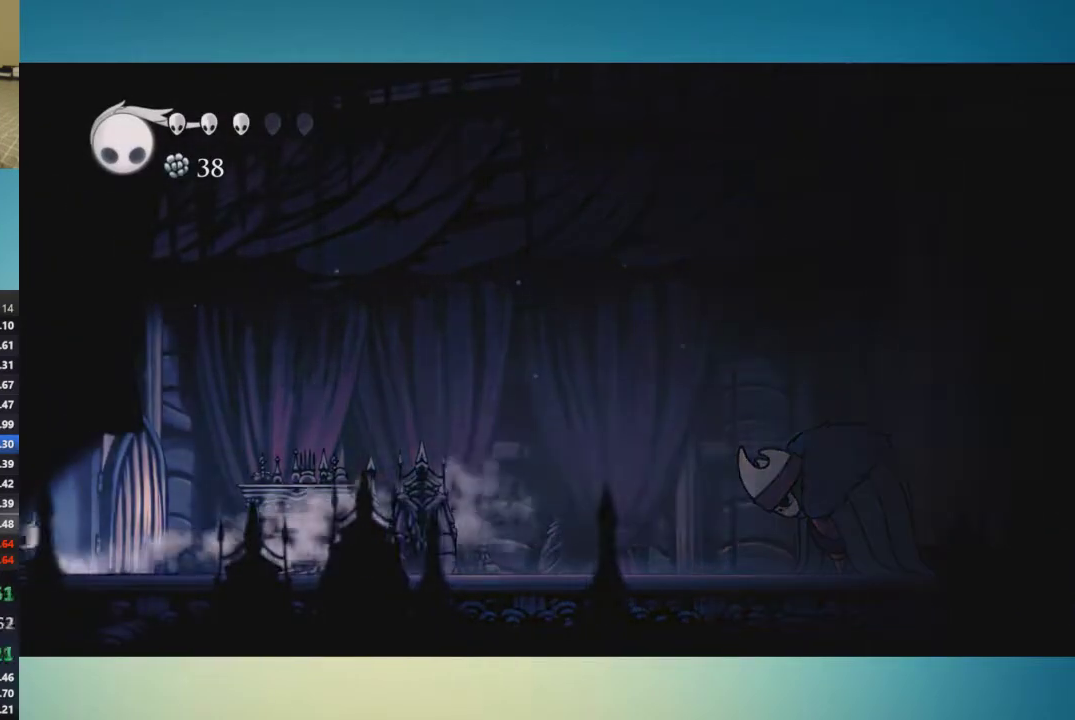
{"buttons": [], "left_stick": "left", "right_stick": "center", "events": []}
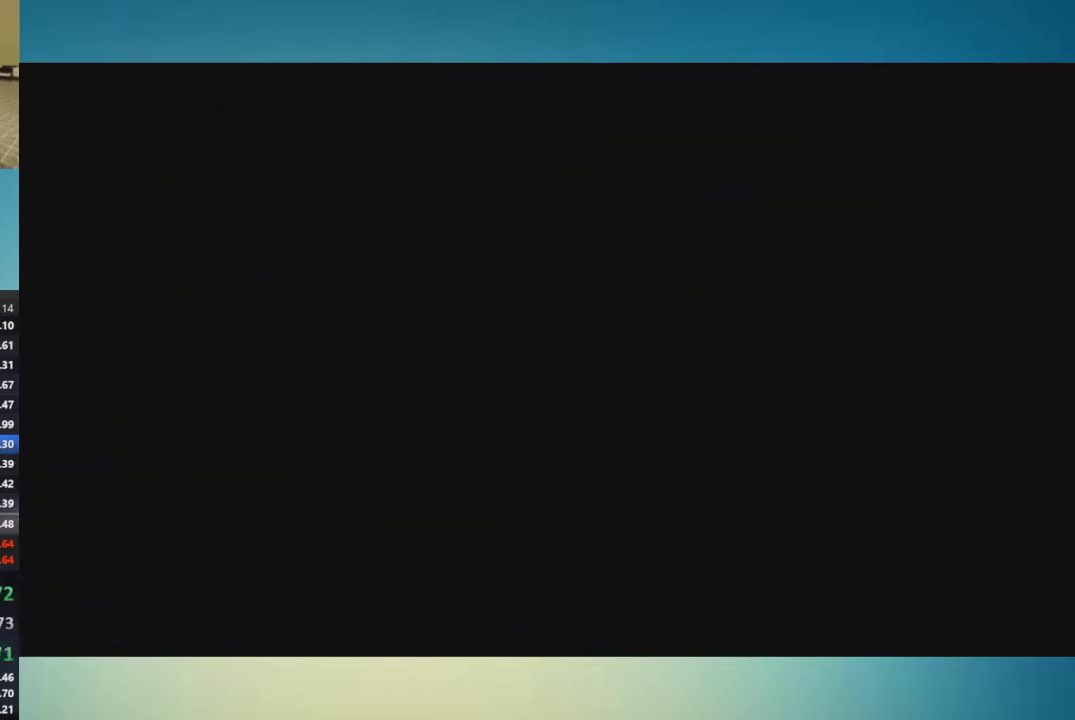
{"buttons": [], "left_stick": "left", "right_stick": "center", "events": [[50, "left_stick", "center"], [384, "left_stick", "left"]]}
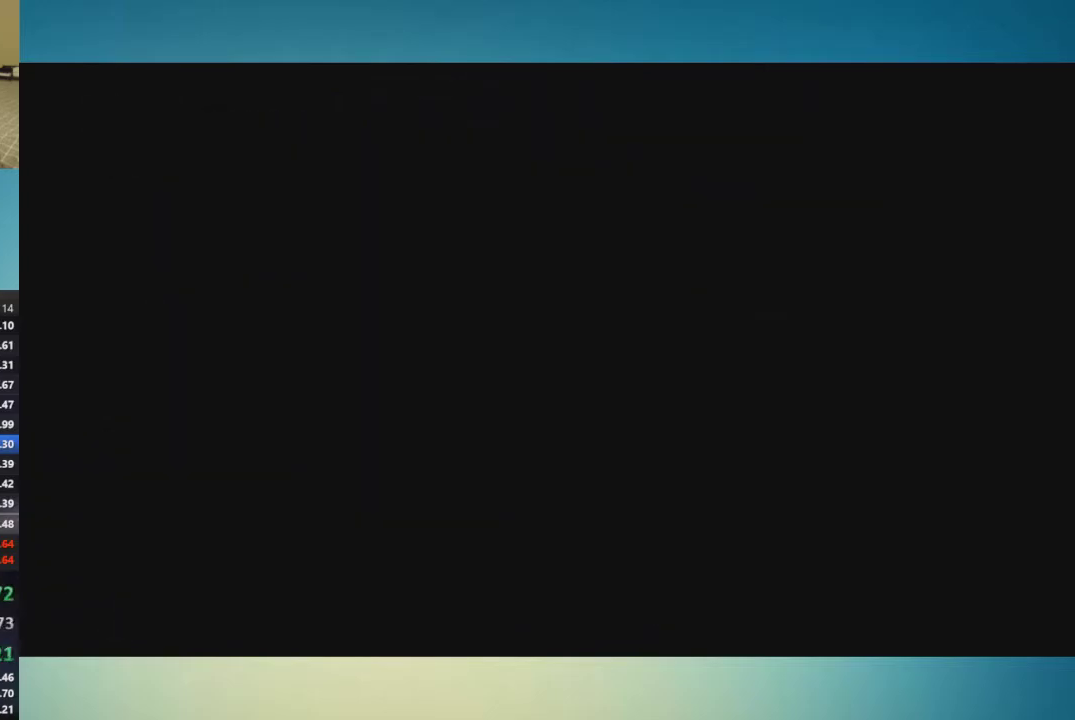
{"buttons": [], "left_stick": "left", "right_stick": "center", "events": []}
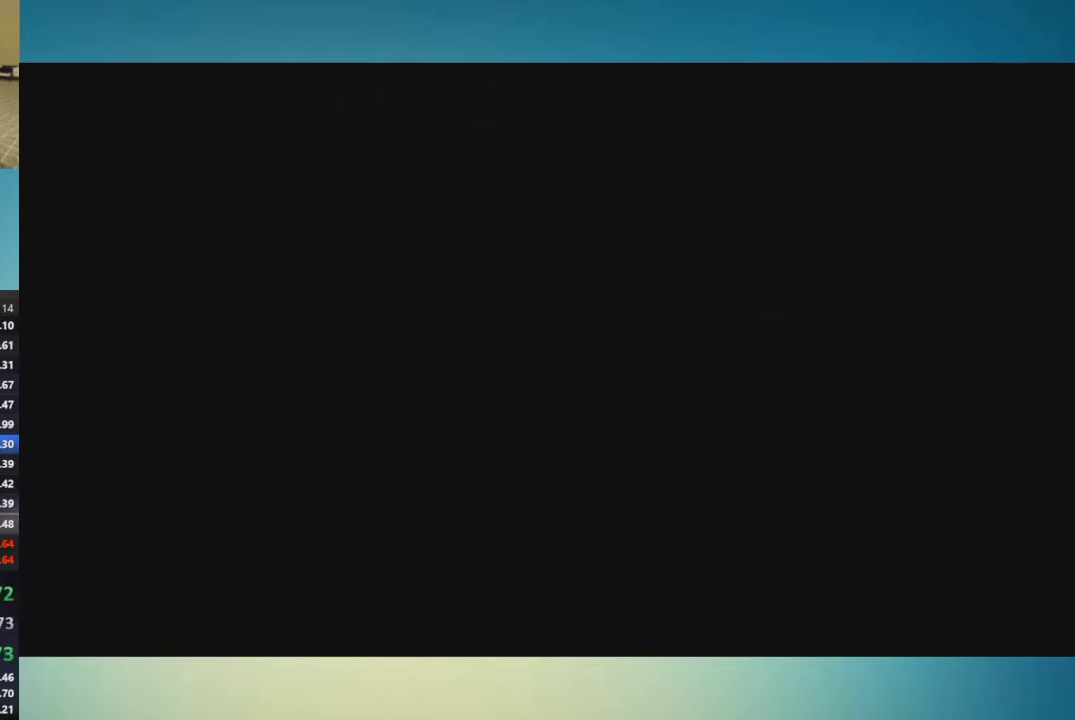
{"buttons": [], "left_stick": "left", "right_stick": "center", "events": []}
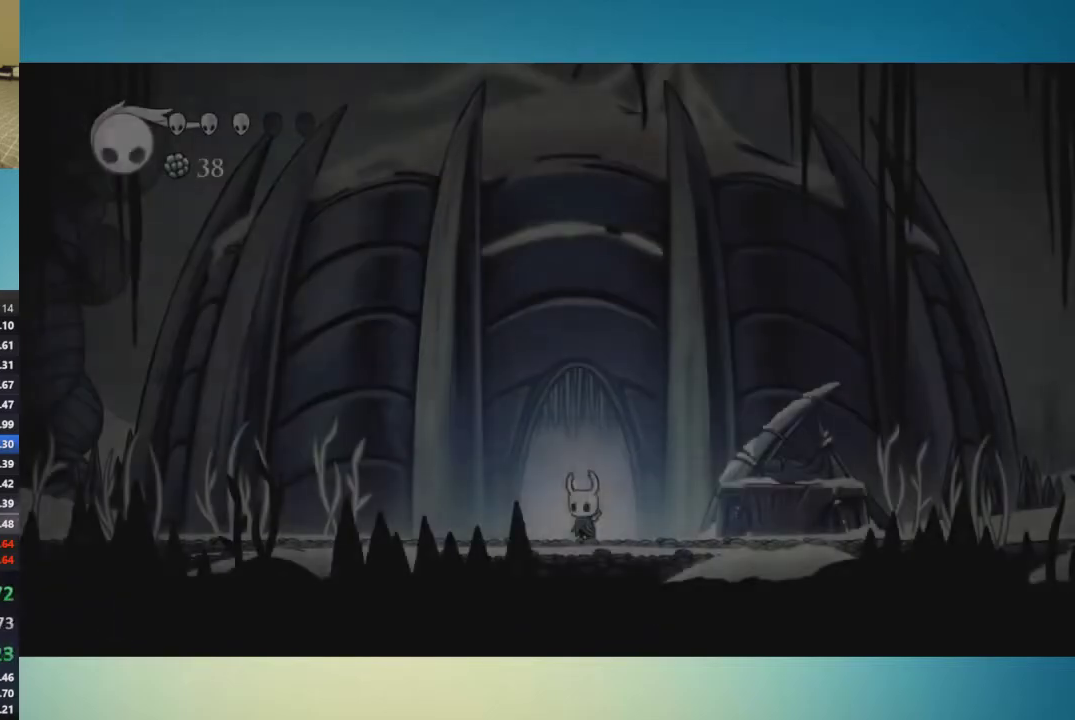
{"buttons": [], "left_stick": "left", "right_stick": "center", "events": []}
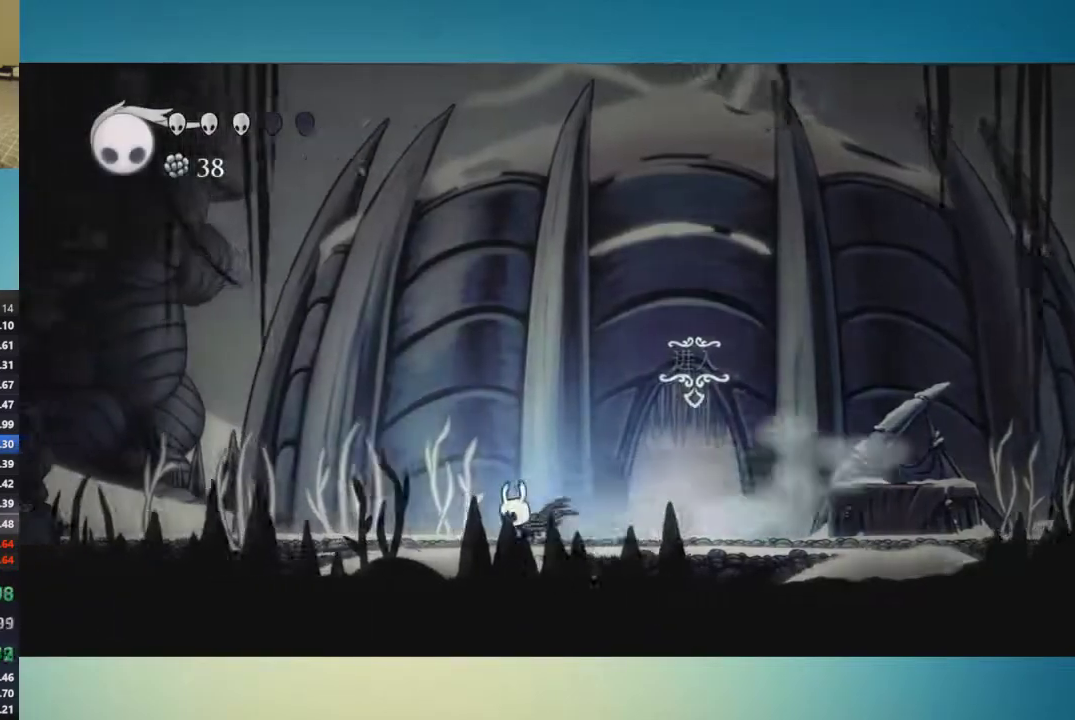
{"buttons": [], "left_stick": "left", "right_stick": "center", "events": []}
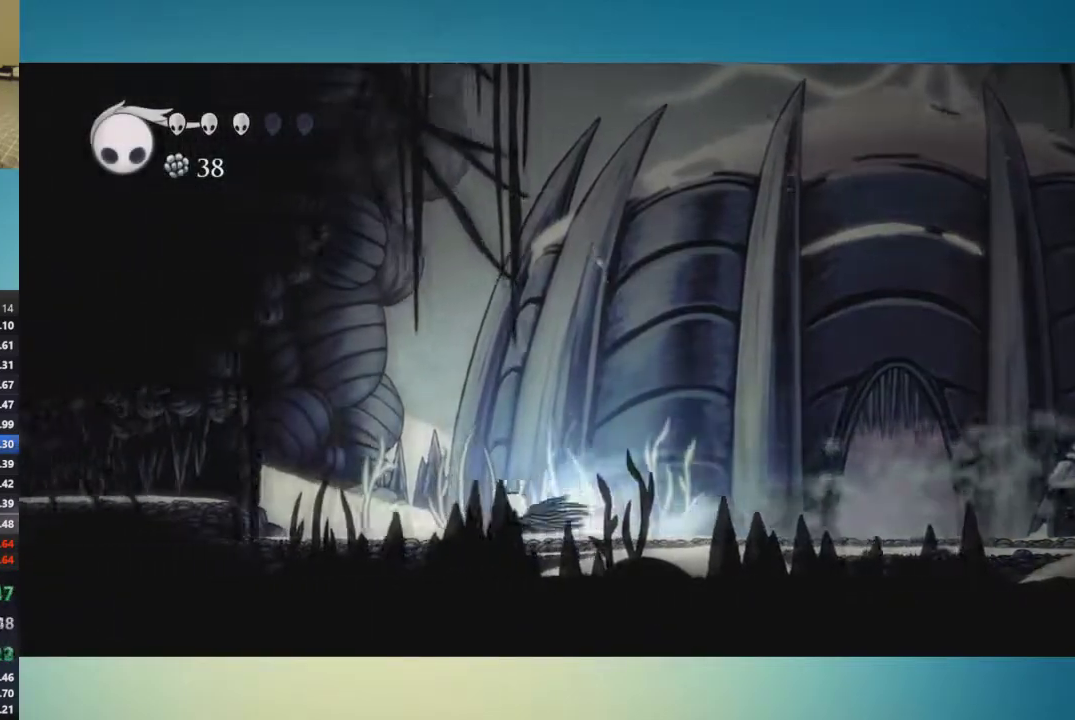
{"buttons": [], "left_stick": "left", "right_stick": "center", "events": []}
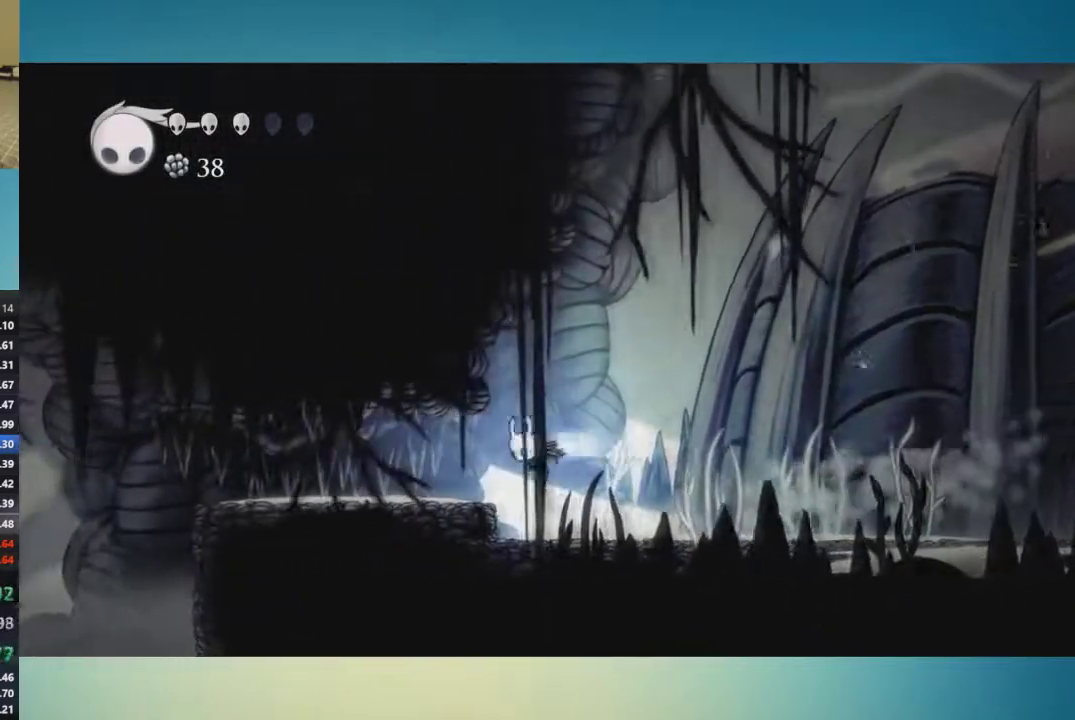
{"buttons": [], "left_stick": "left", "right_stick": "center", "events": []}
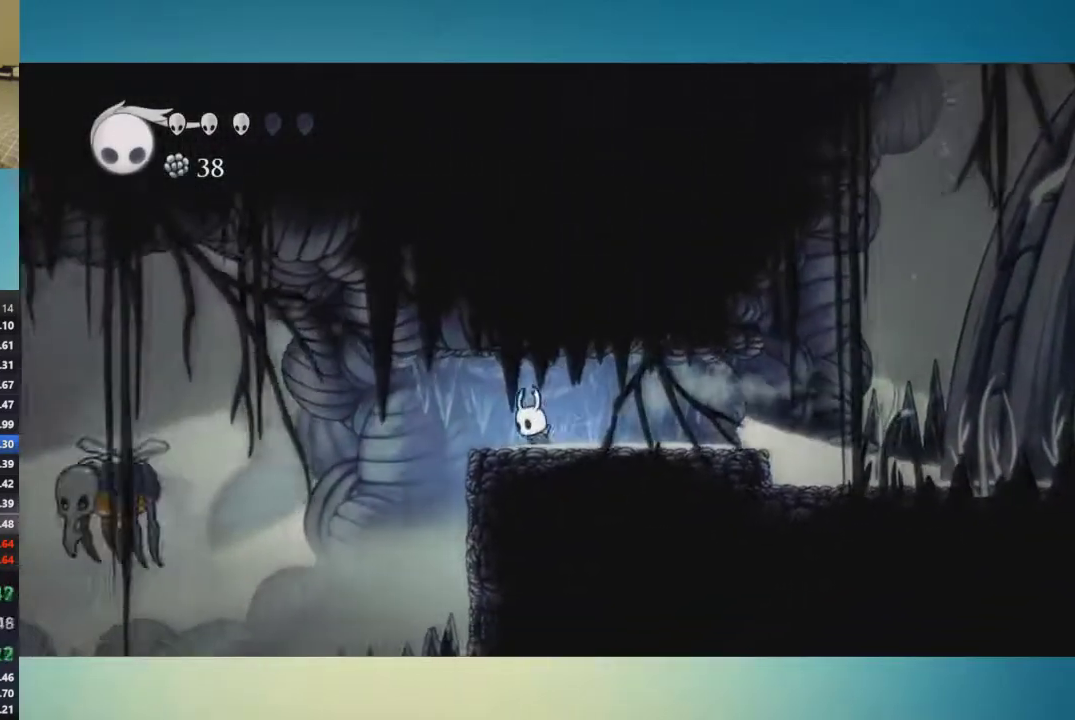
{"buttons": [], "left_stick": "left", "right_stick": "center", "events": []}
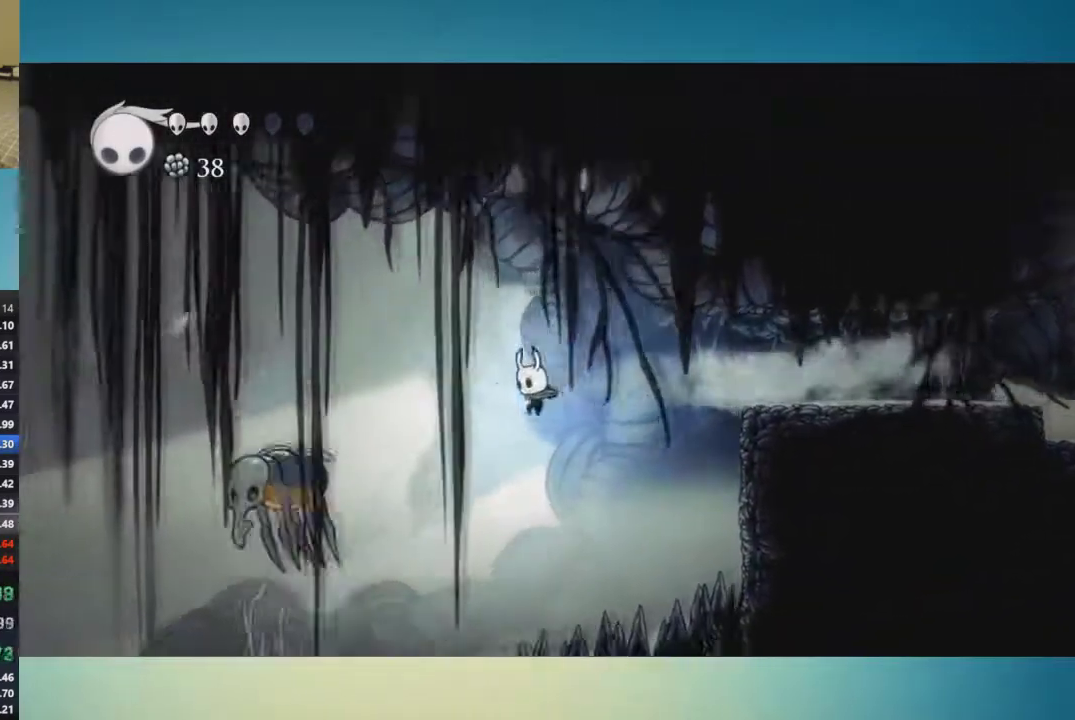
{"buttons": [], "left_stick": "left", "right_stick": "center", "events": []}
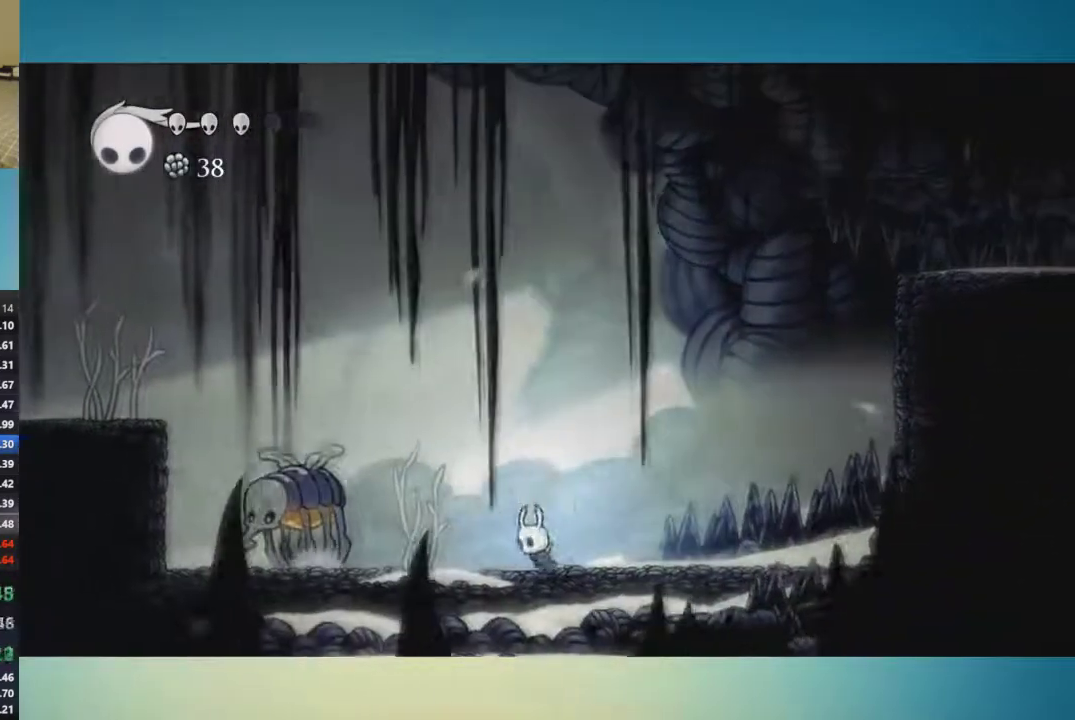
{"buttons": [], "left_stick": "left", "right_stick": "center", "events": []}
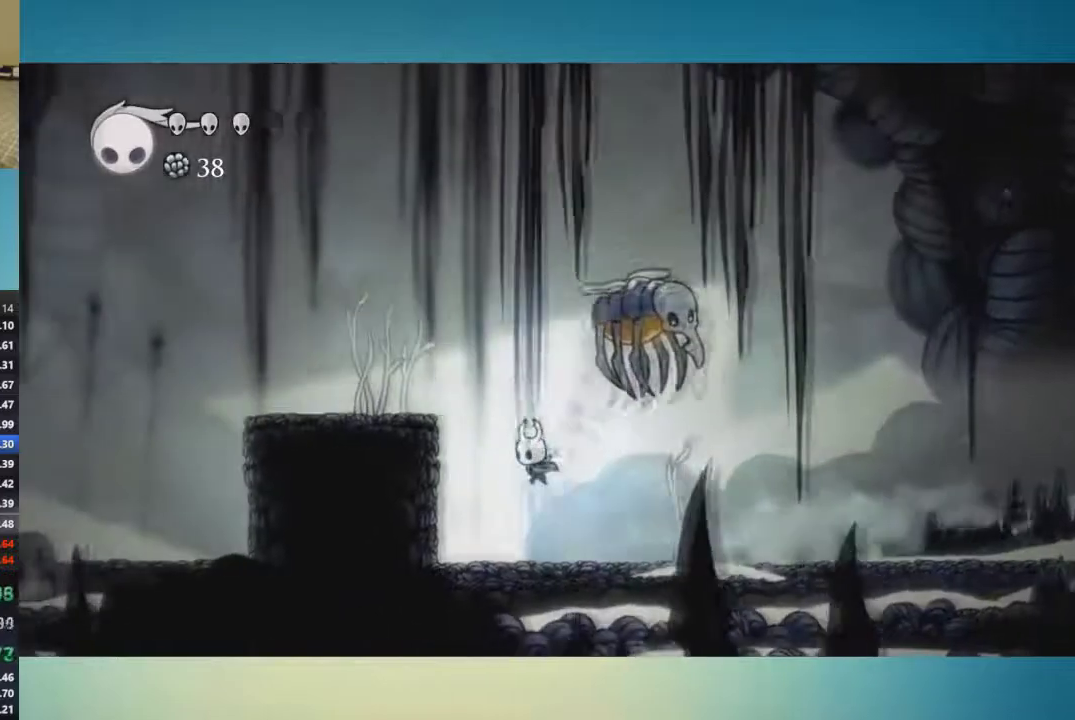
{"buttons": [], "left_stick": "left", "right_stick": "center", "events": []}
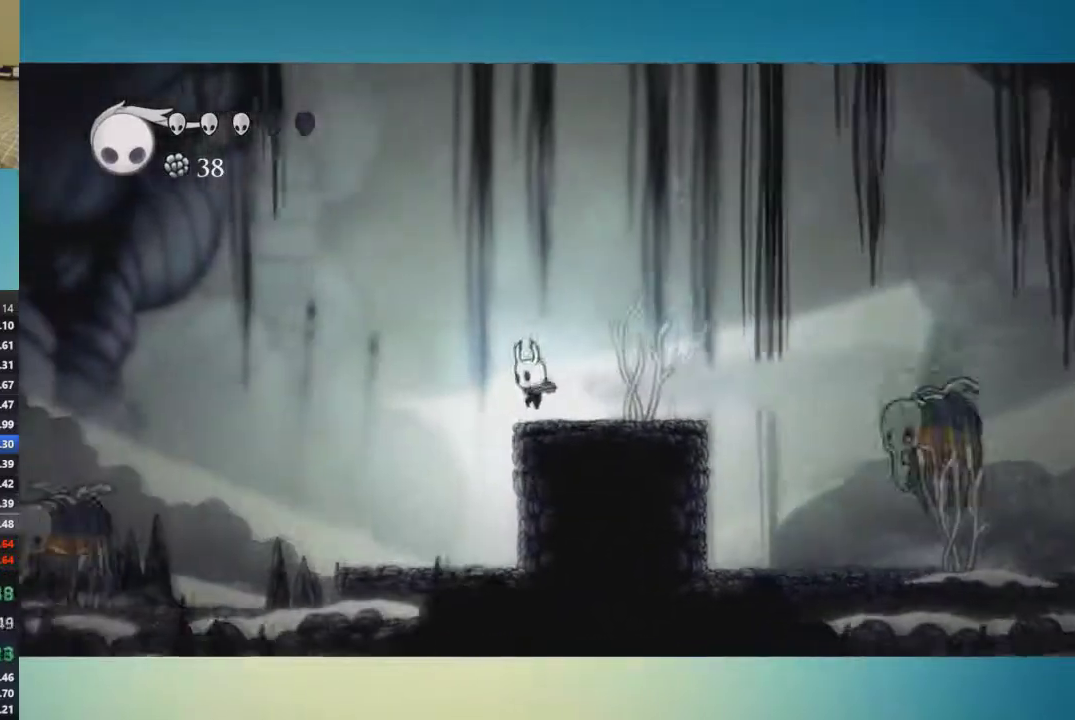
{"buttons": [], "left_stick": "left", "right_stick": "center", "events": []}
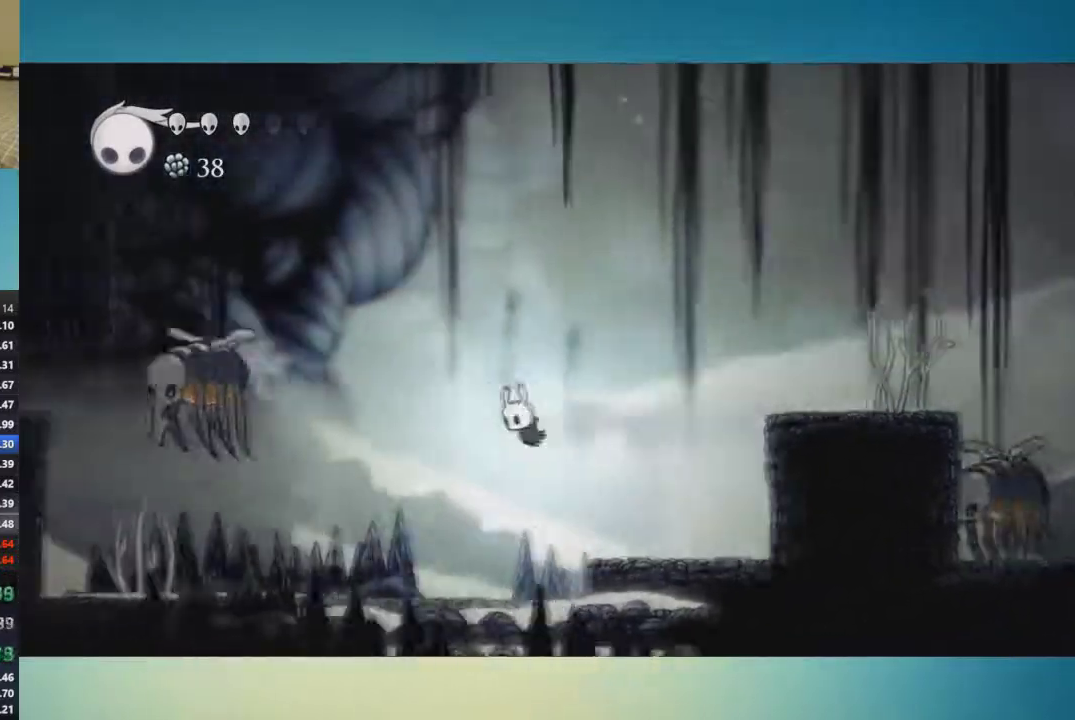
{"buttons": [], "left_stick": "left", "right_stick": "center", "events": []}
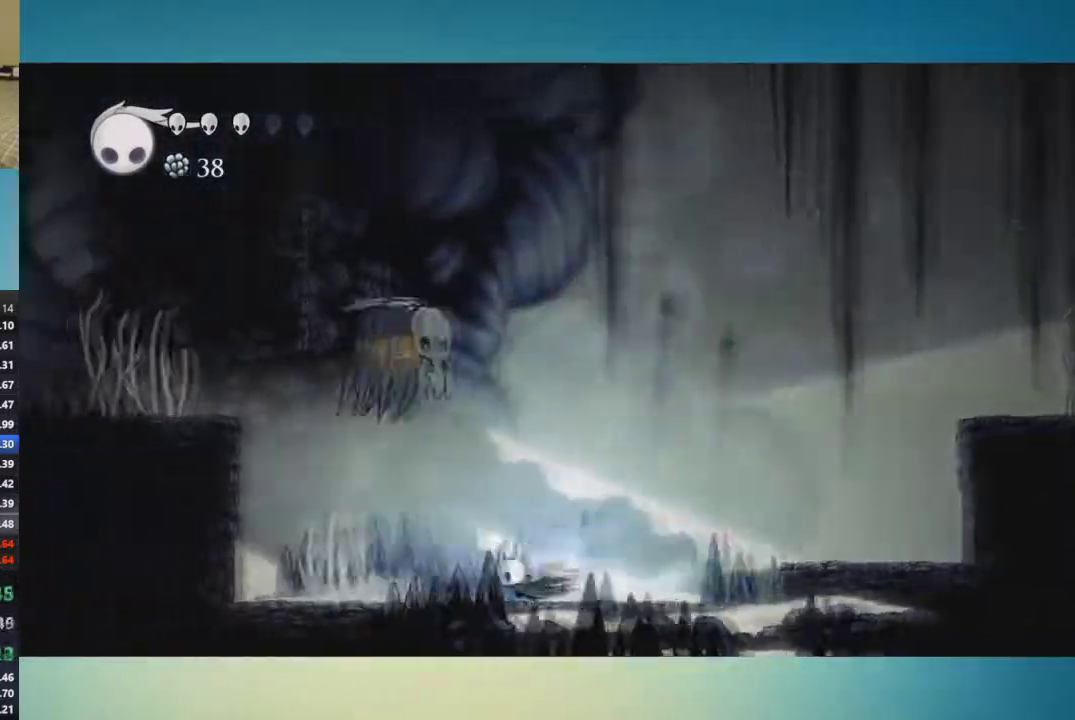
{"buttons": [], "left_stick": "left", "right_stick": "center", "events": []}
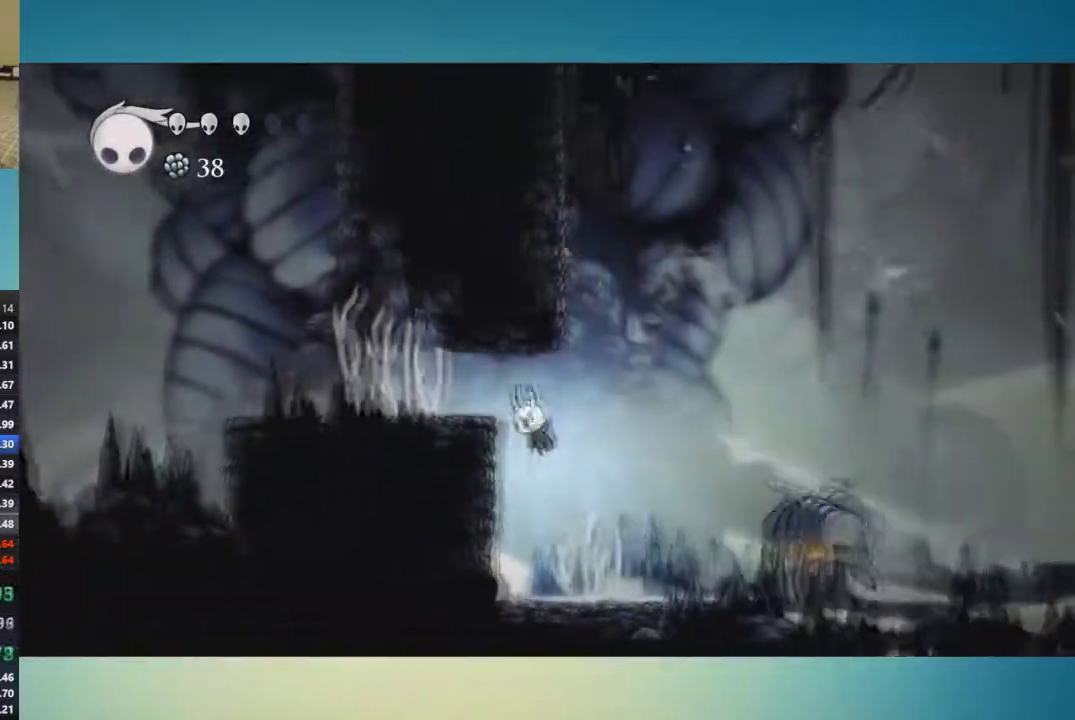
{"buttons": [], "left_stick": "left", "right_stick": "center", "events": []}
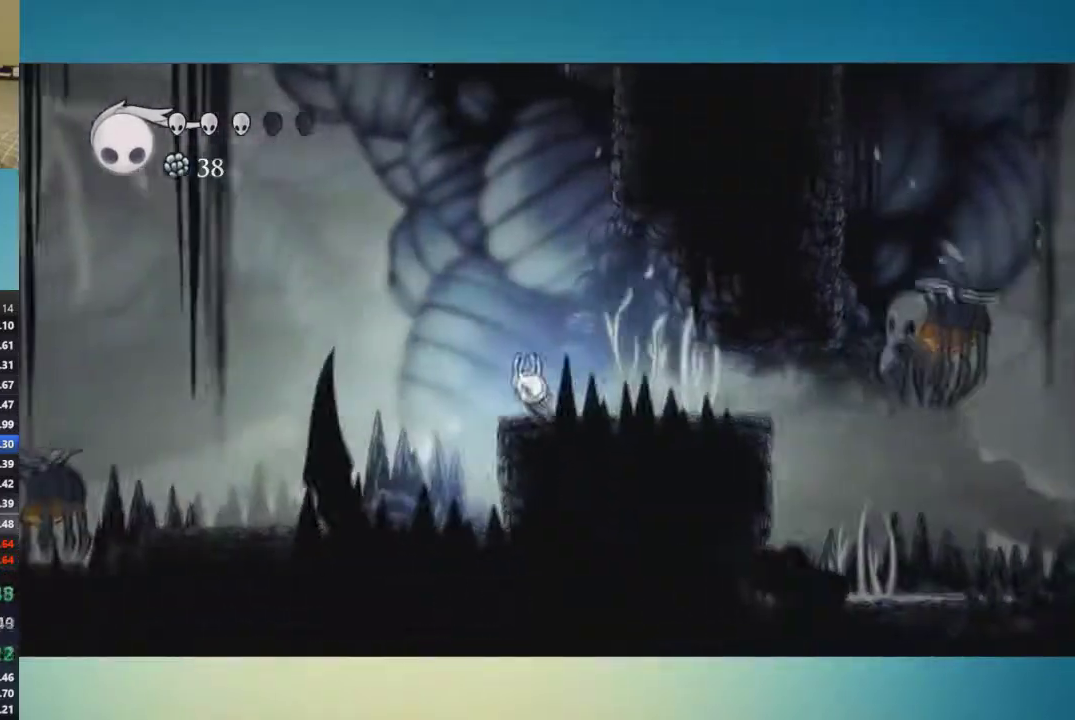
{"buttons": [], "left_stick": "left", "right_stick": "center", "events": []}
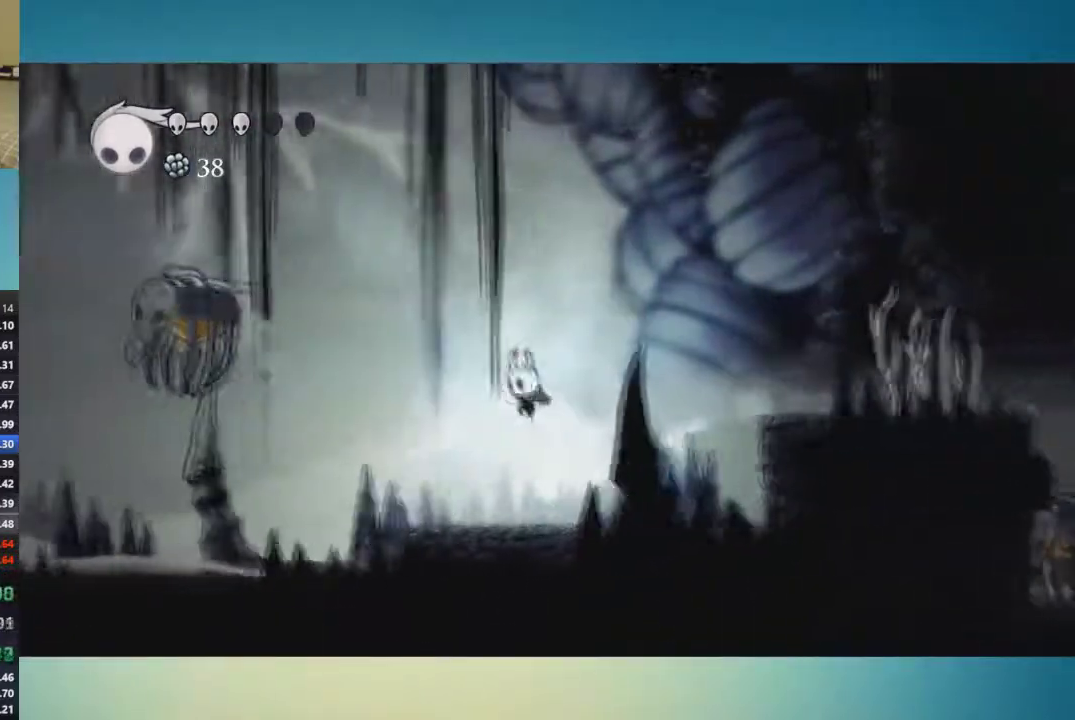
{"buttons": [], "left_stick": "left", "right_stick": "center", "events": []}
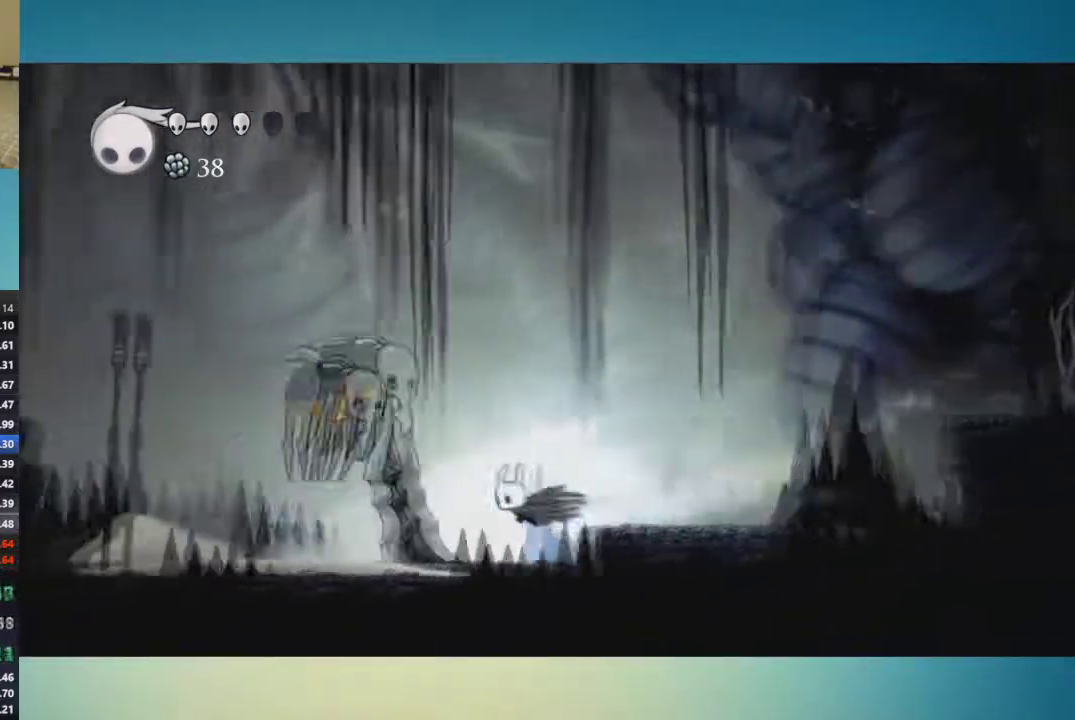
{"buttons": [], "left_stick": "left", "right_stick": "center", "events": []}
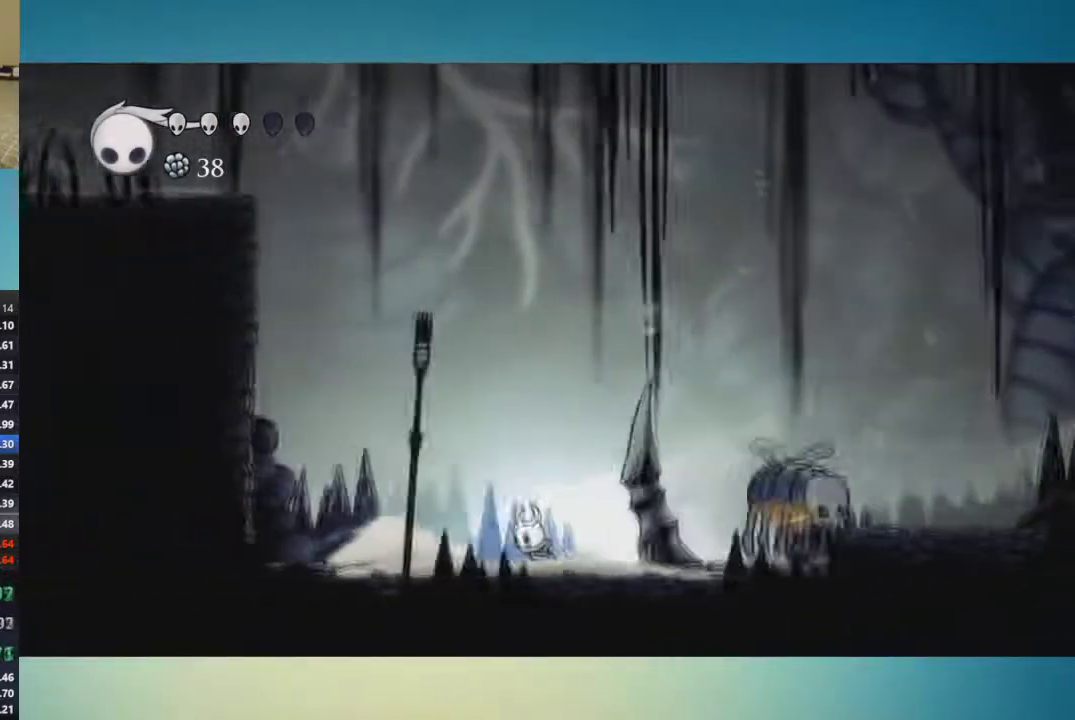
{"buttons": [], "left_stick": "left", "right_stick": "center", "events": []}
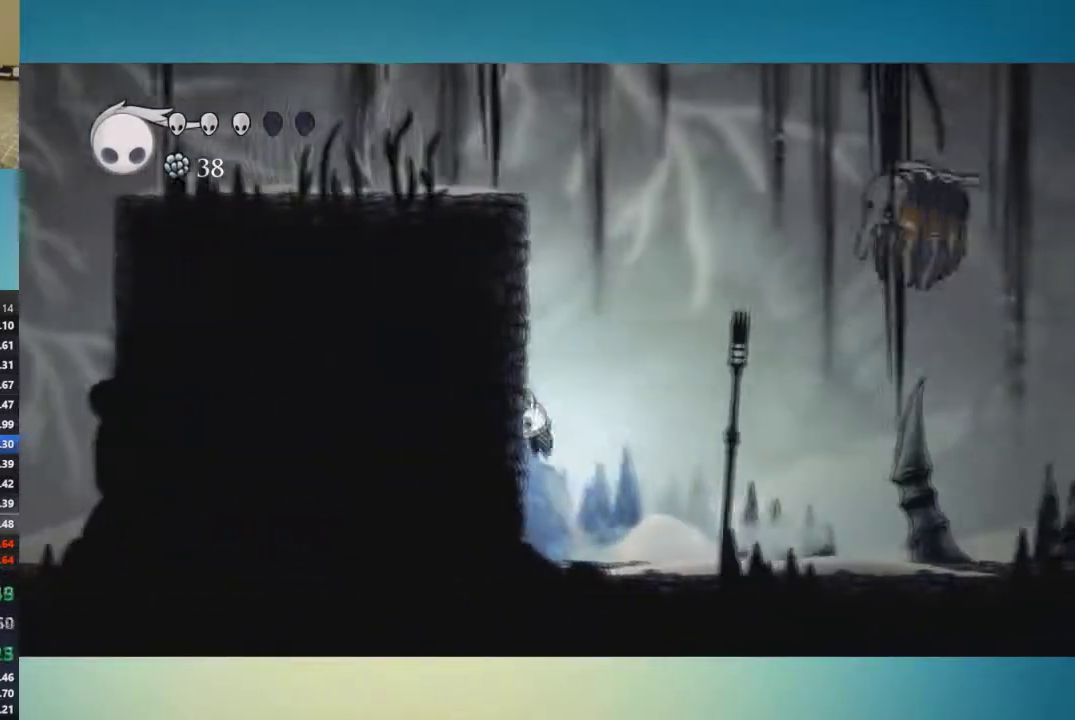
{"buttons": [], "left_stick": "left", "right_stick": "center", "events": []}
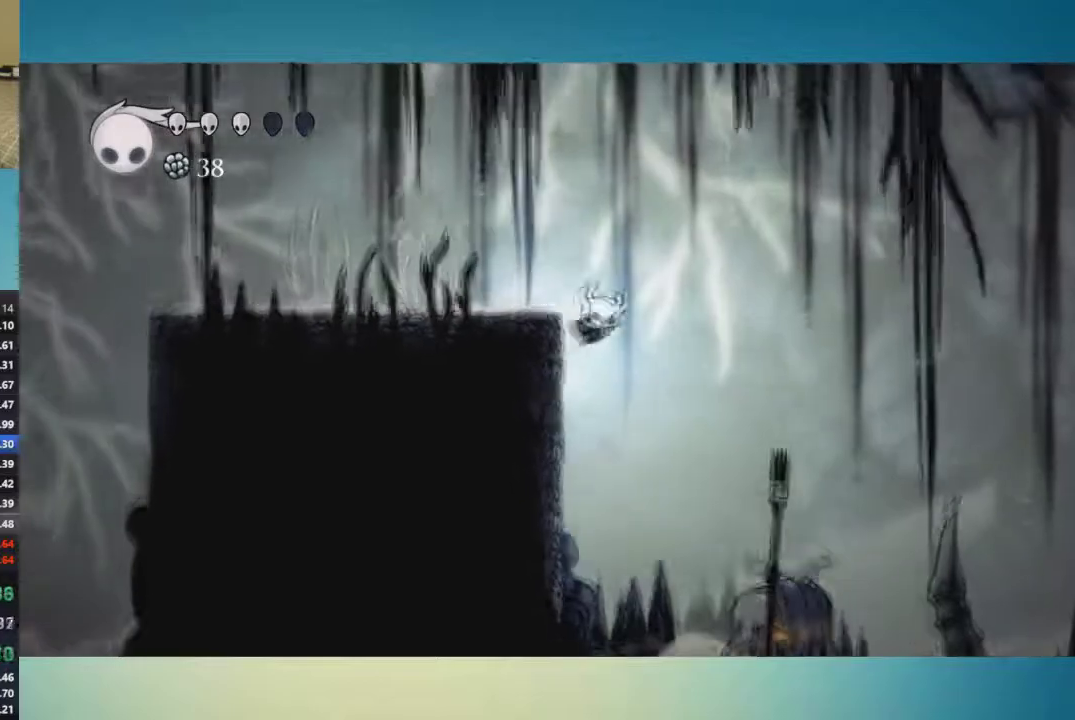
{"buttons": [], "left_stick": "left", "right_stick": "center", "events": []}
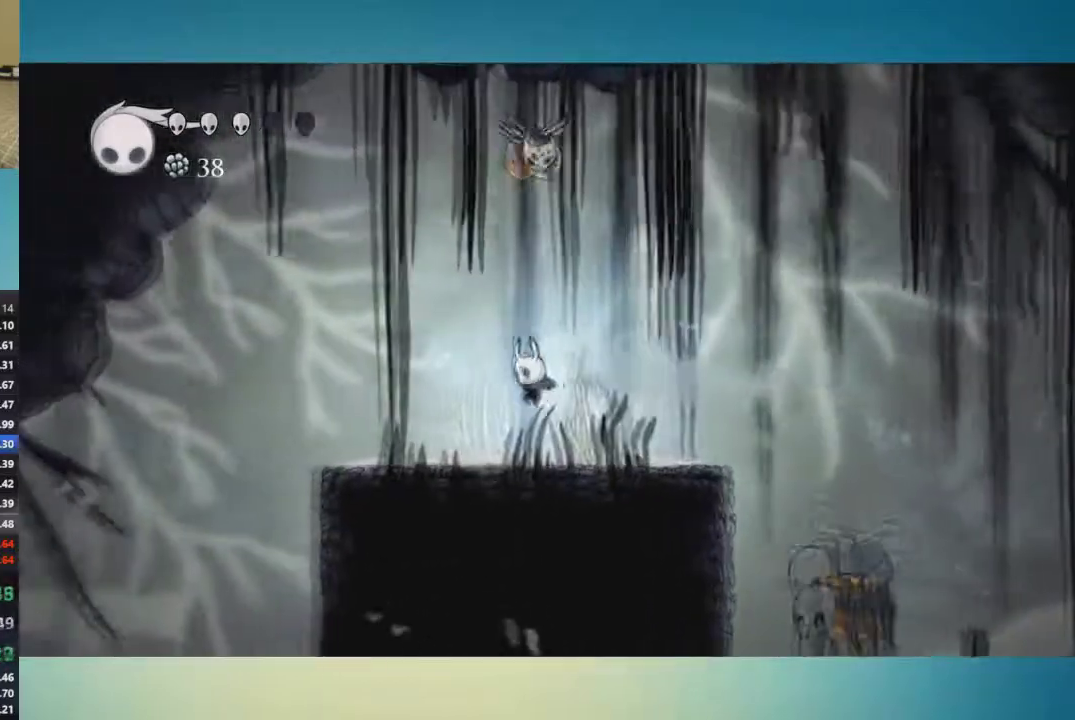
{"buttons": [], "left_stick": "left", "right_stick": "center", "events": []}
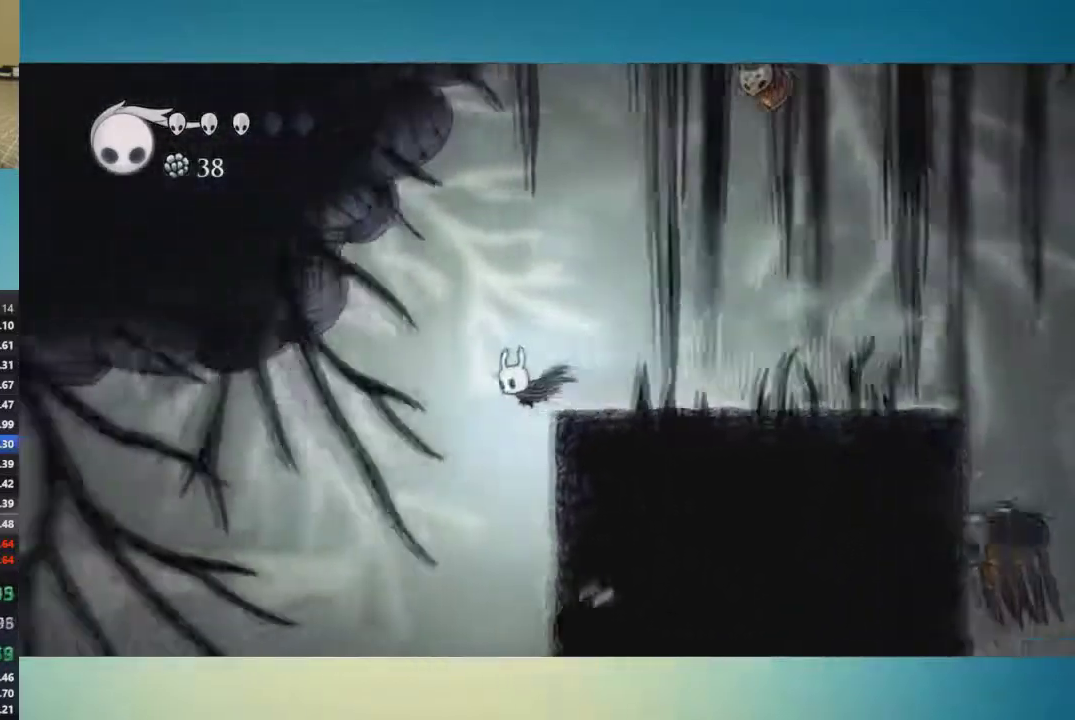
{"buttons": [], "left_stick": "left", "right_stick": "center", "events": []}
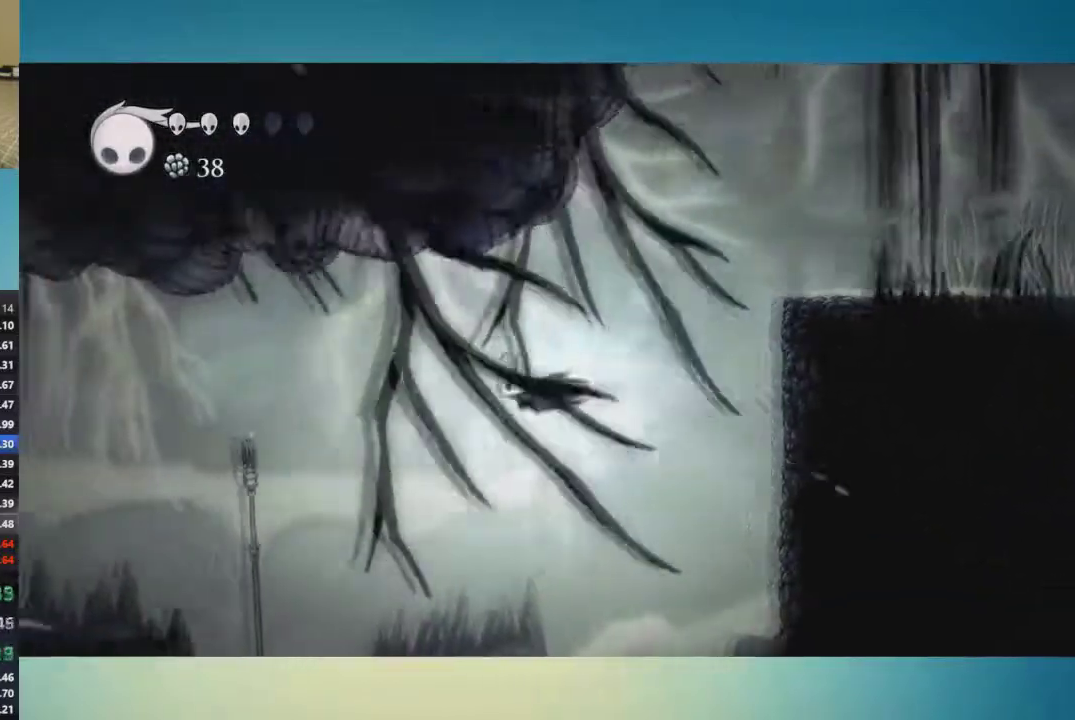
{"buttons": [], "left_stick": "left", "right_stick": "center", "events": []}
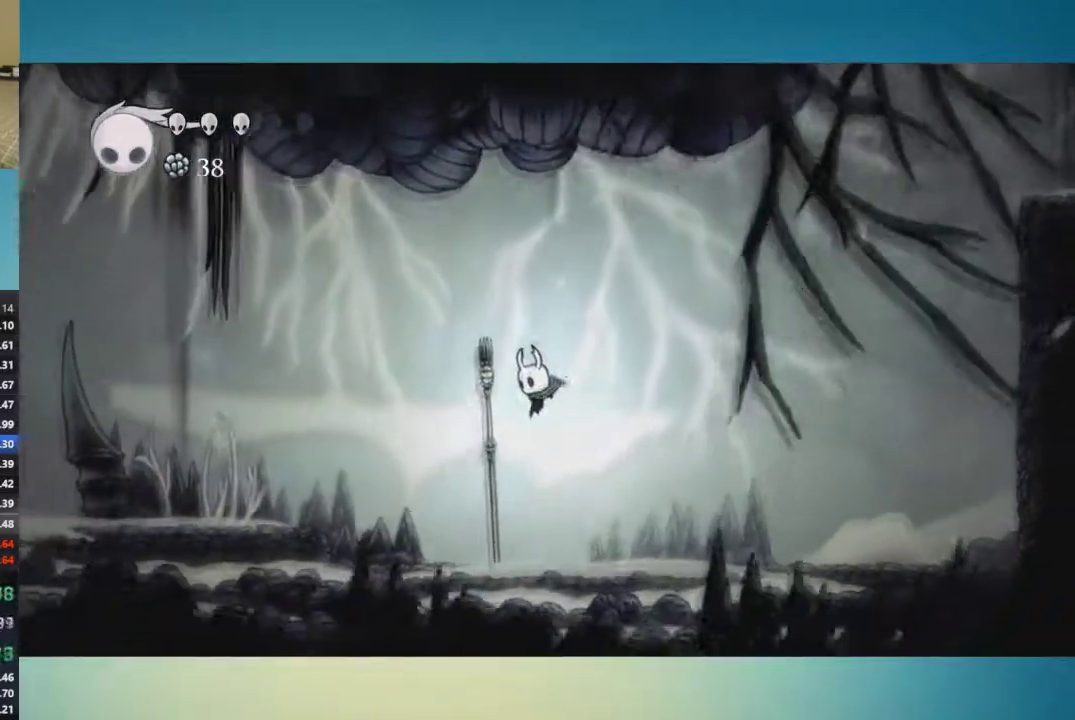
{"buttons": [], "left_stick": "left", "right_stick": "center", "events": []}
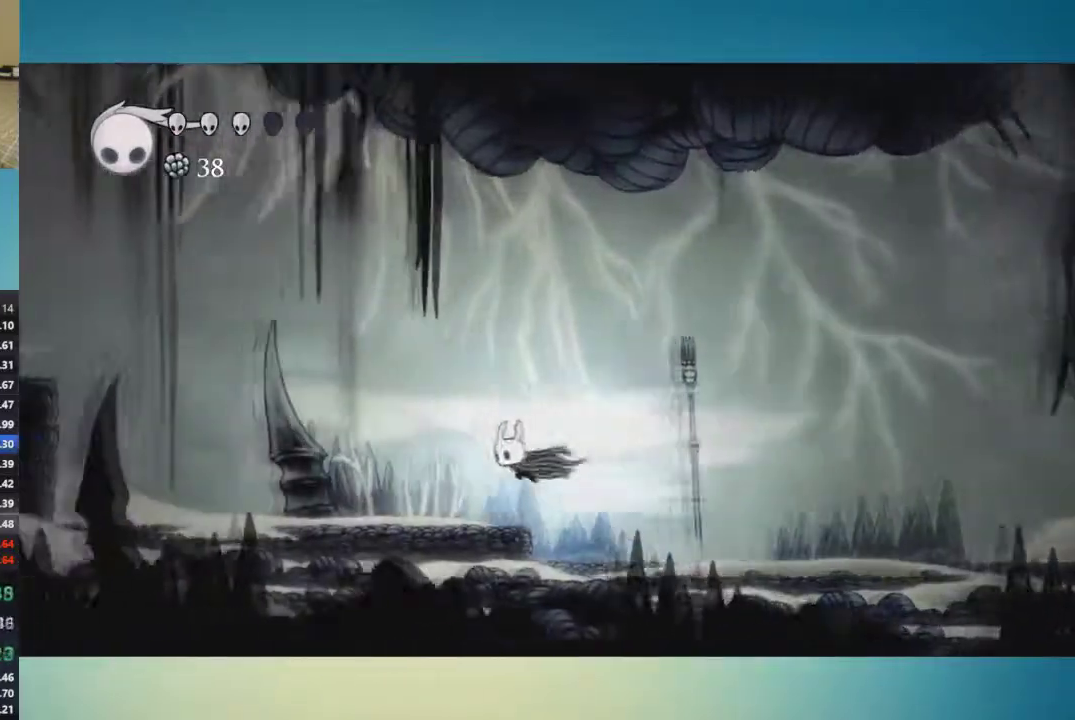
{"buttons": [], "left_stick": "left", "right_stick": "center", "events": []}
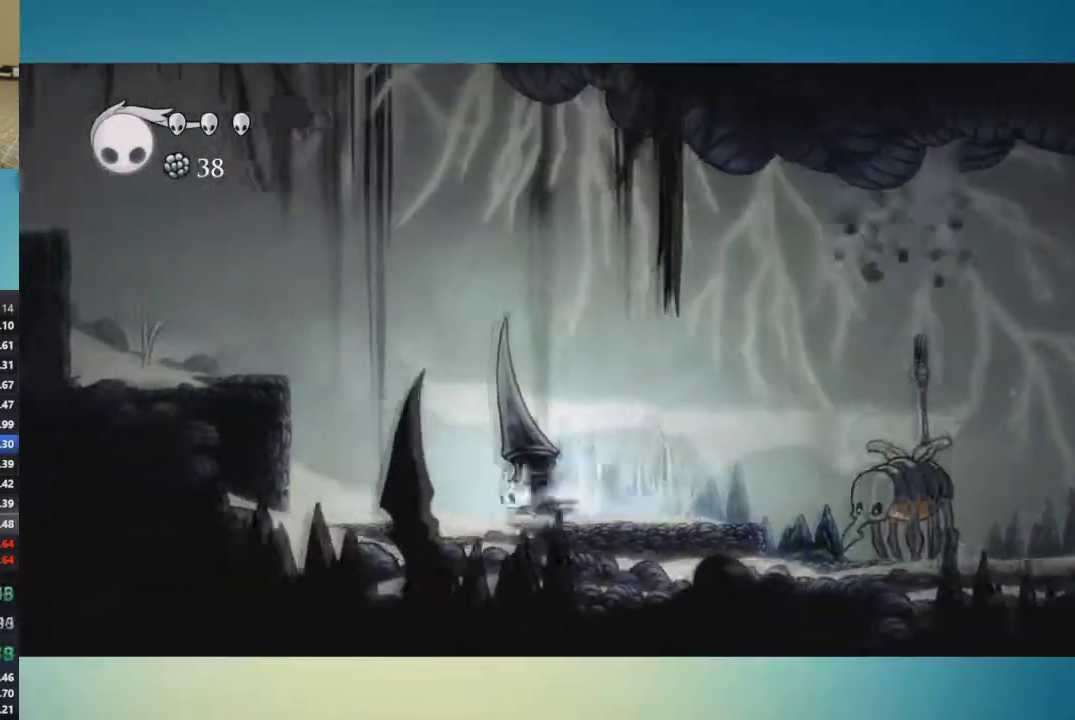
{"buttons": [], "left_stick": "left", "right_stick": "center", "events": []}
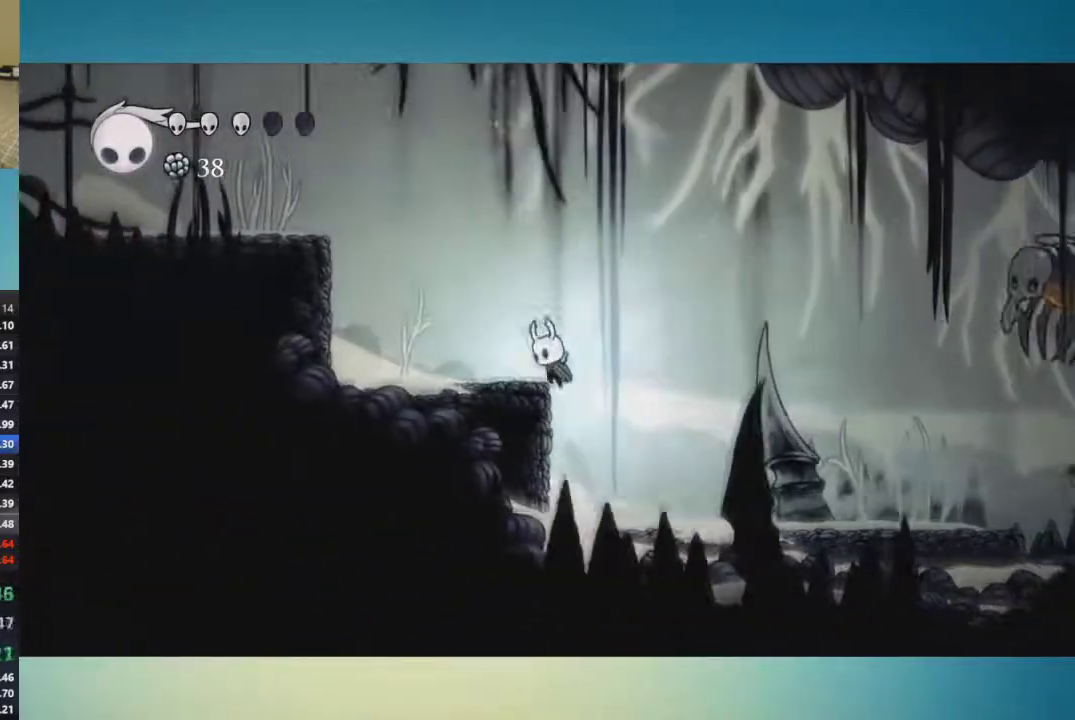
{"buttons": [], "left_stick": "left", "right_stick": "center", "events": []}